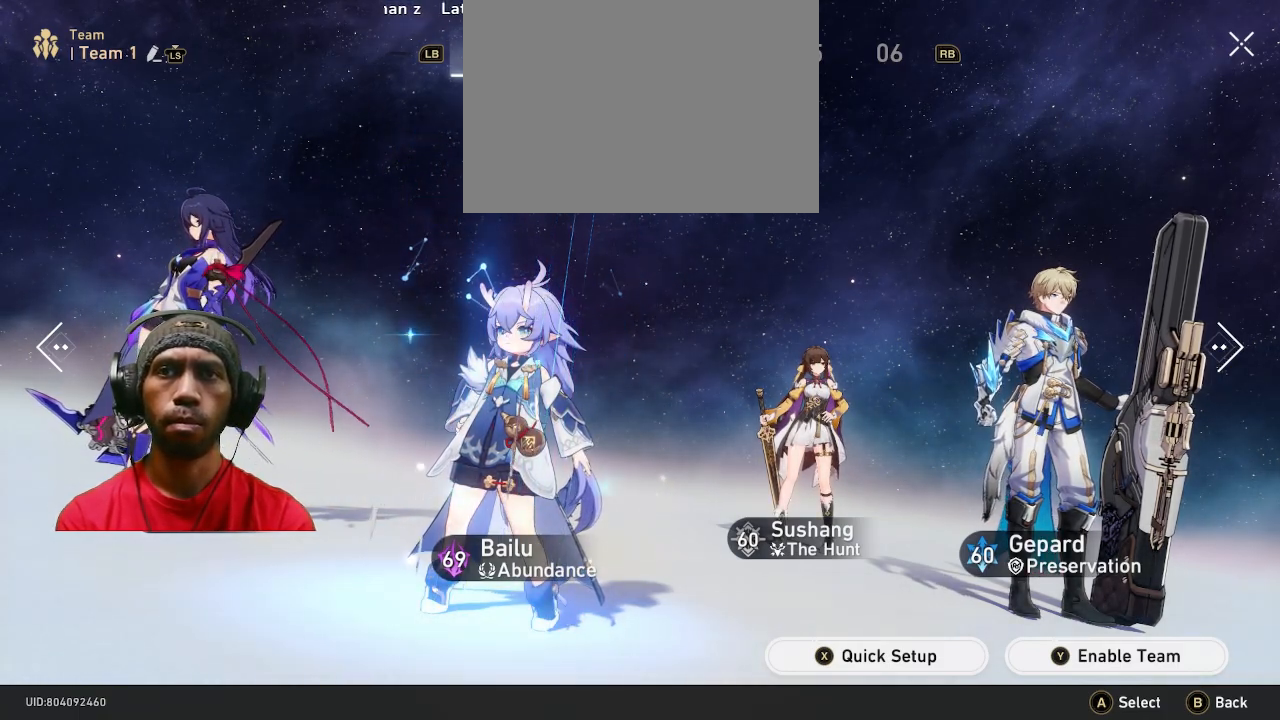
Gameplay with a controller (PlayStation layout); each line is a JSON object with the inputs held at the frame after it. "events" lists button and stick changes between this image and that frame as [ms after this image, input, new state], when the widget could be followed in between. Not read: R2 R3.
{"buttons": [], "left_stick": "center", "right_stick": "center", "events": [[267, "CROSS", "down"], [383, "CROSS", "up"]]}
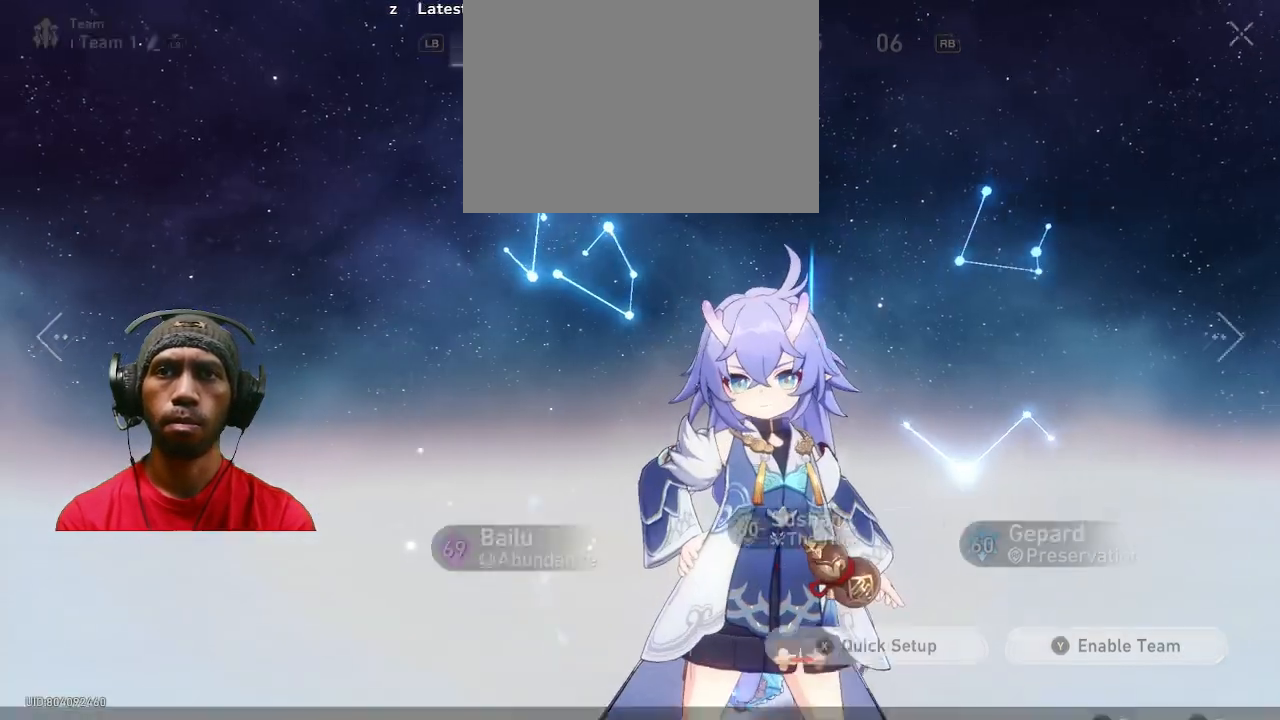
{"buttons": [], "left_stick": "center", "right_stick": "center", "events": []}
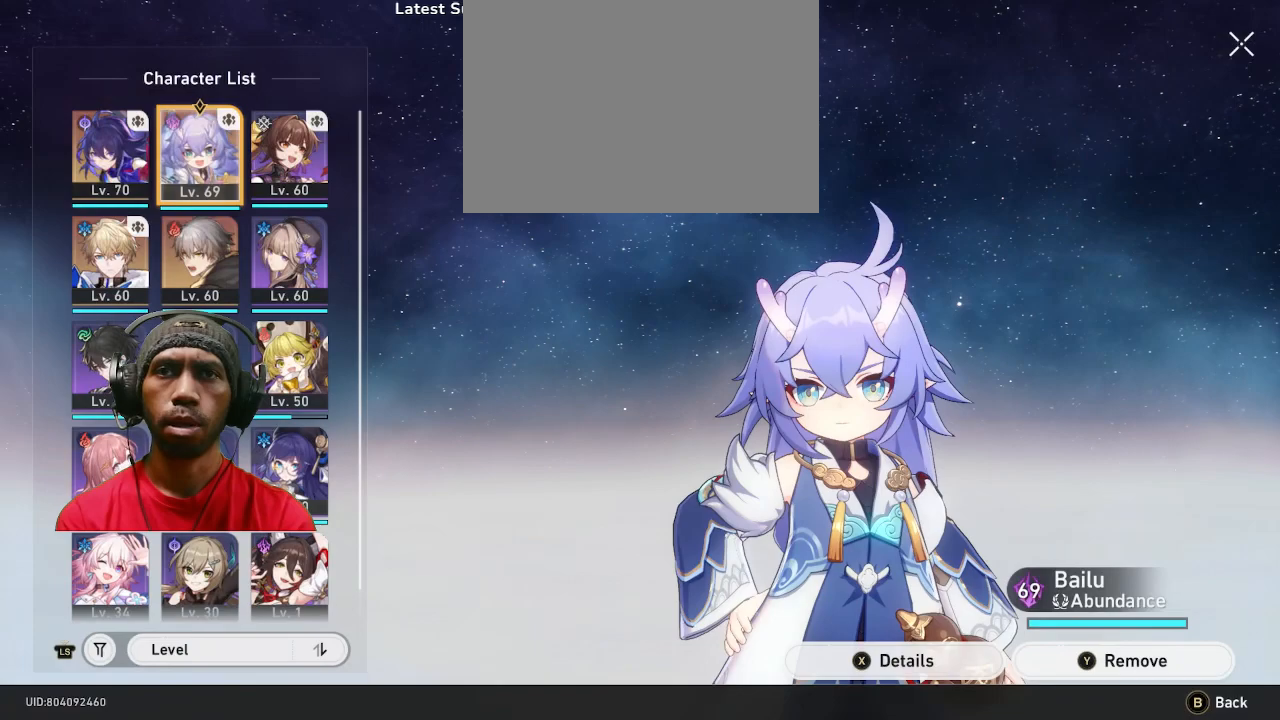
{"buttons": [], "left_stick": "center", "right_stick": "center", "events": []}
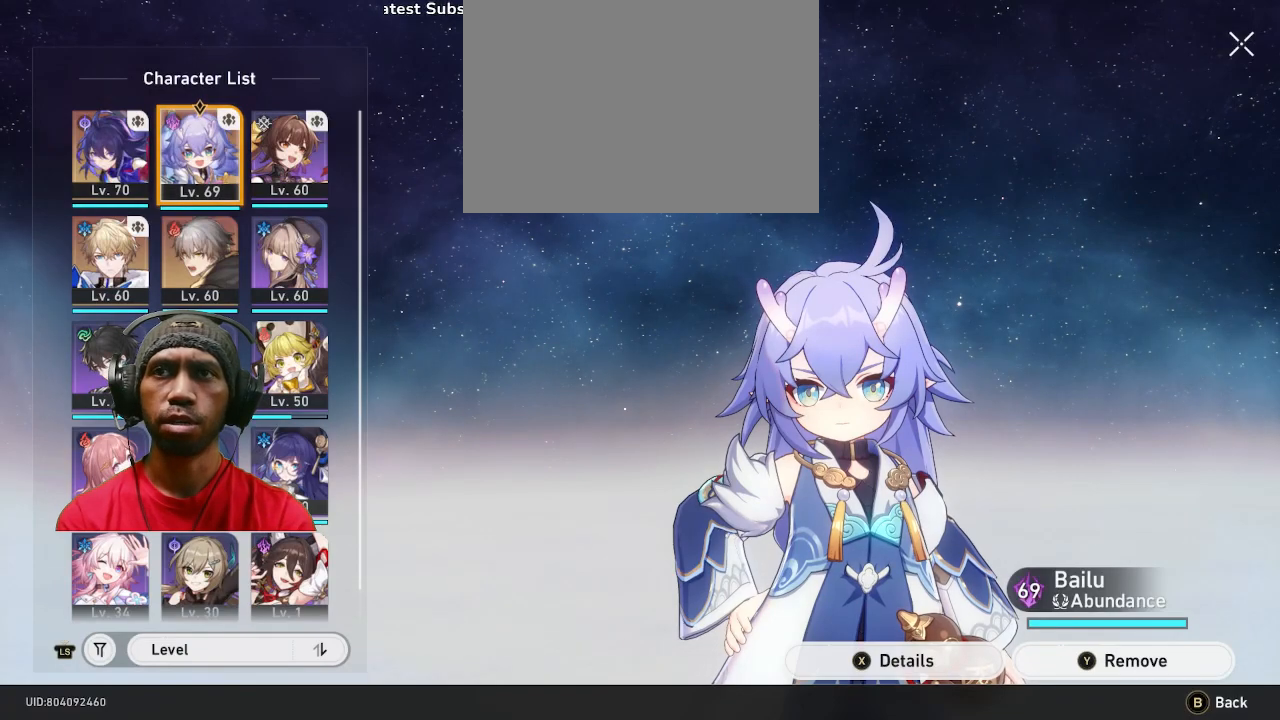
{"buttons": [], "left_stick": "center", "right_stick": "center", "events": []}
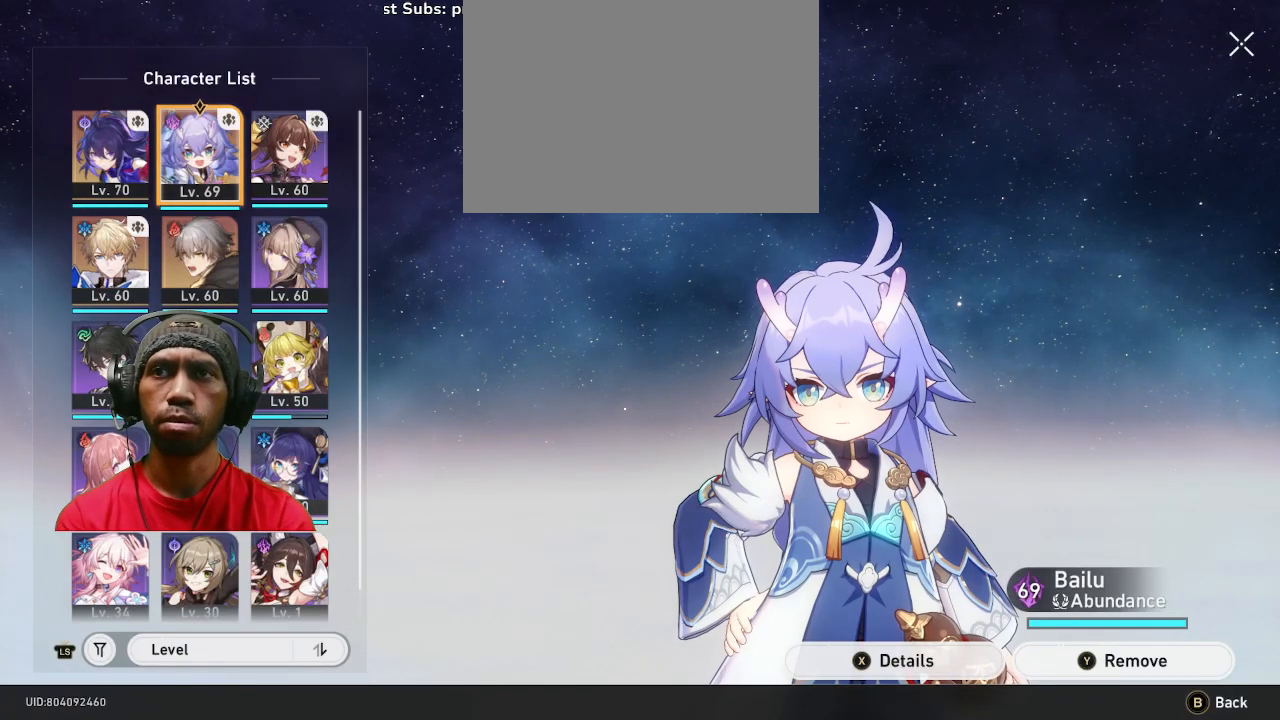
{"buttons": [], "left_stick": "center", "right_stick": "center", "events": []}
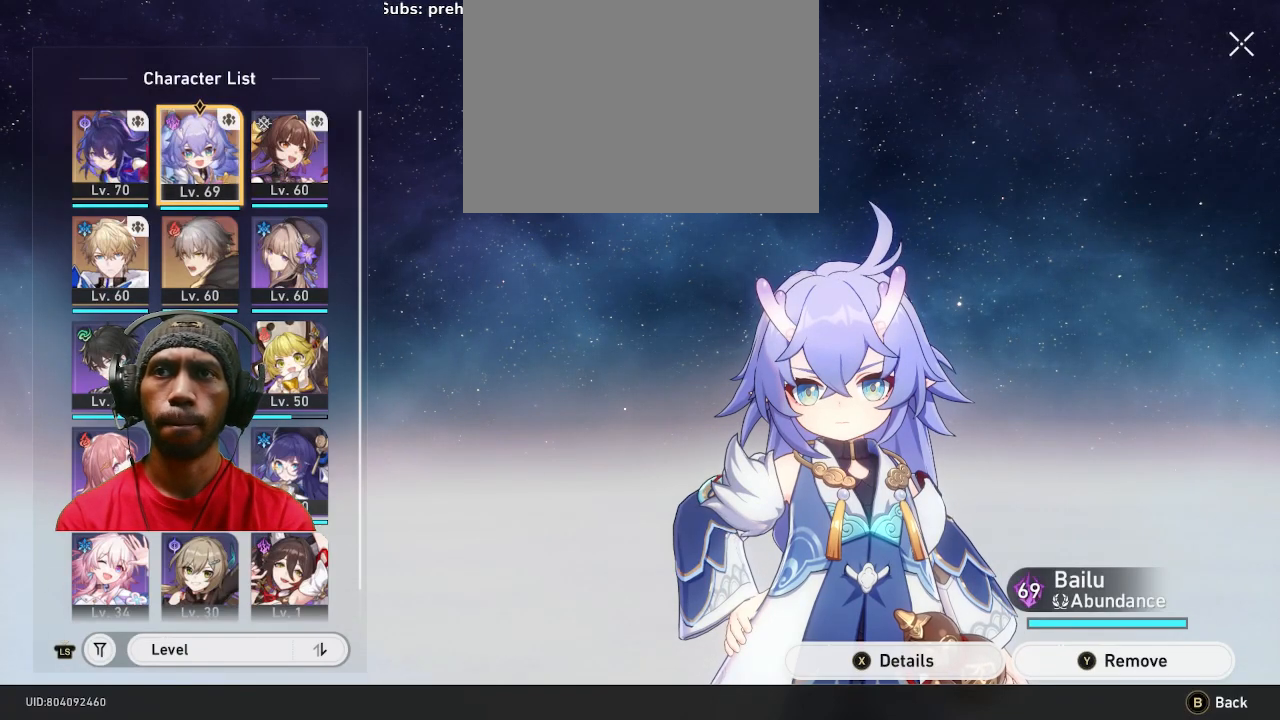
{"buttons": [], "left_stick": "center", "right_stick": "center", "events": [[17, "left_stick", "down"], [133, "CIRCLE", "down"], [217, "CIRCLE", "up"], [250, "left_stick", "center"]]}
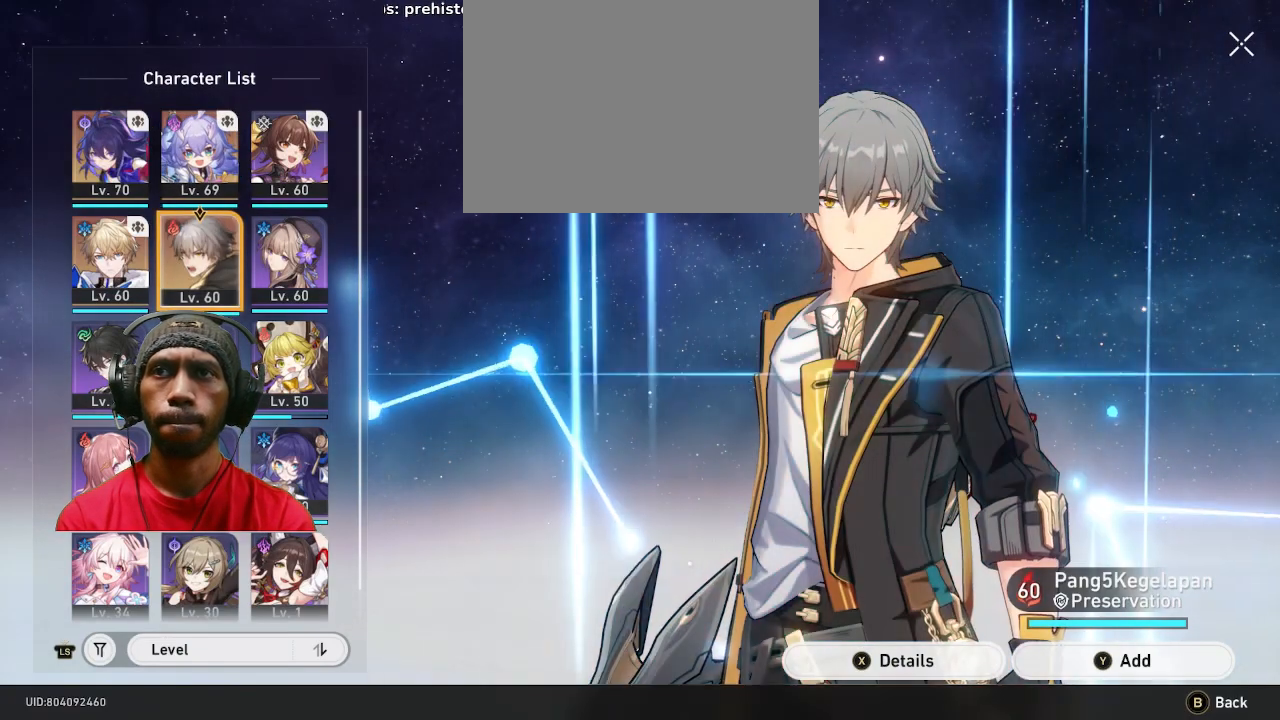
{"buttons": [], "left_stick": "center", "right_stick": "center", "events": []}
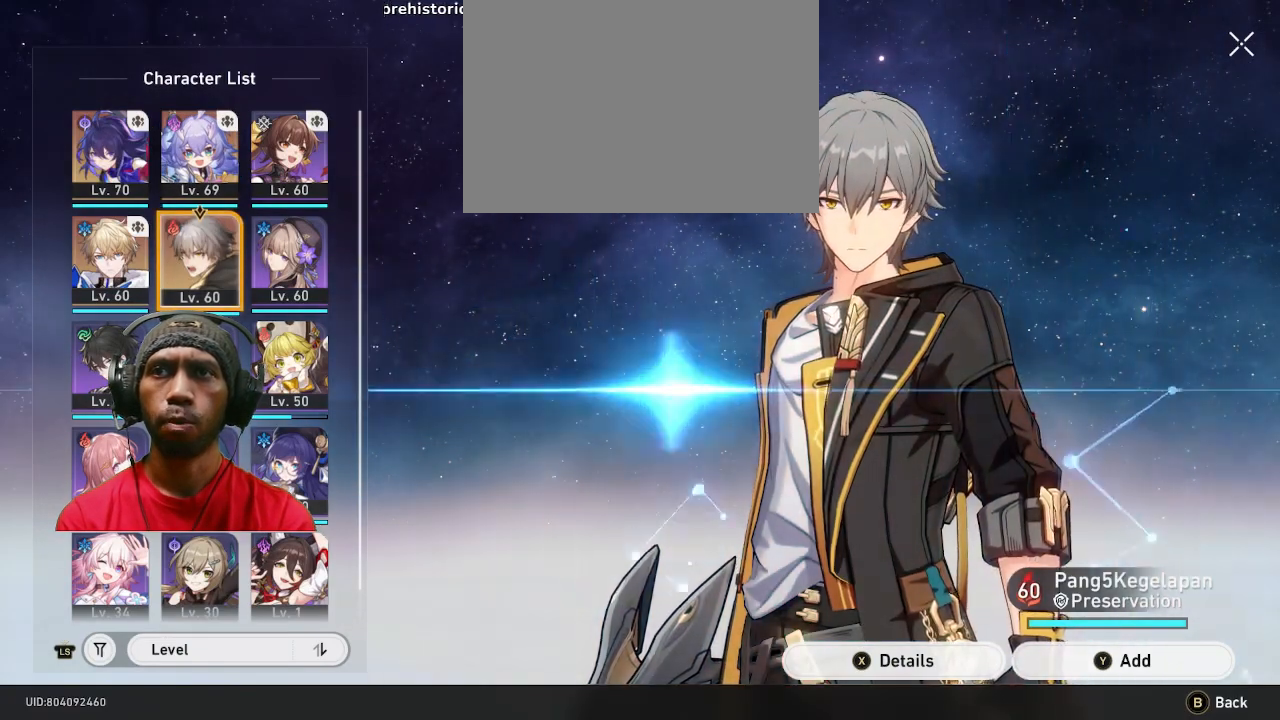
{"buttons": [], "left_stick": "center", "right_stick": "center", "events": []}
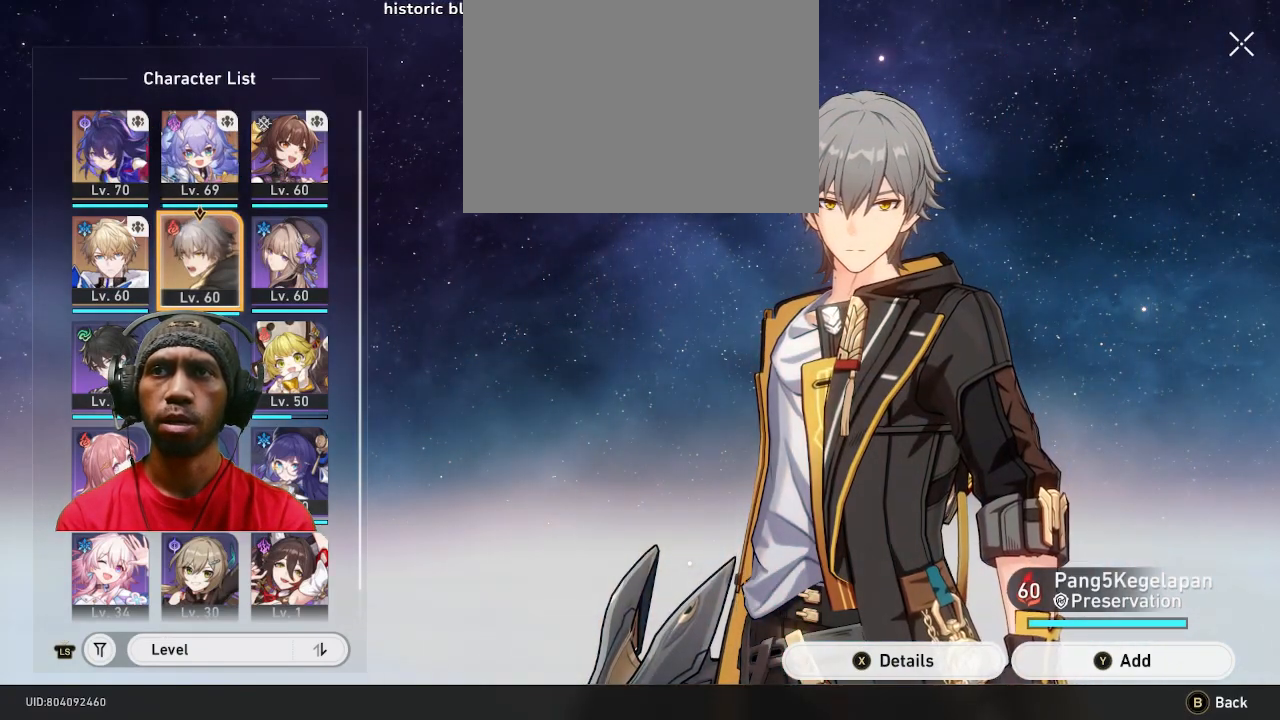
{"buttons": [], "left_stick": "center", "right_stick": "center", "events": []}
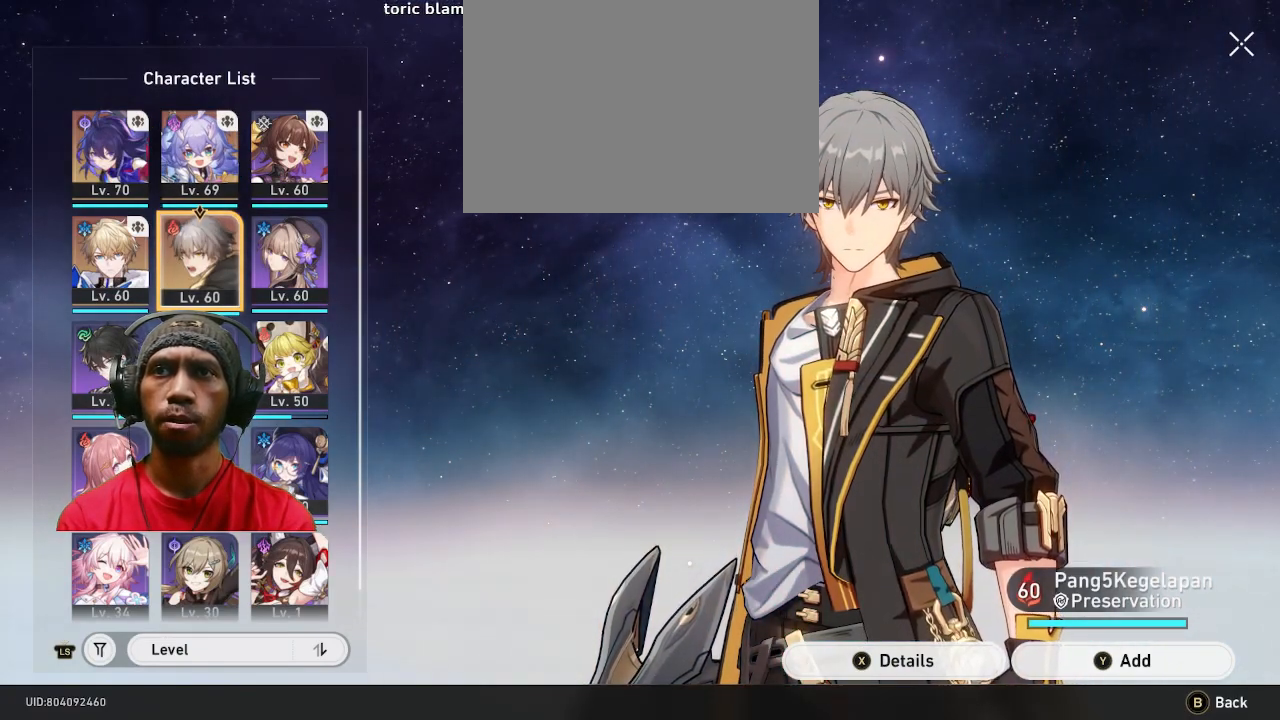
{"buttons": [], "left_stick": "center", "right_stick": "center", "events": []}
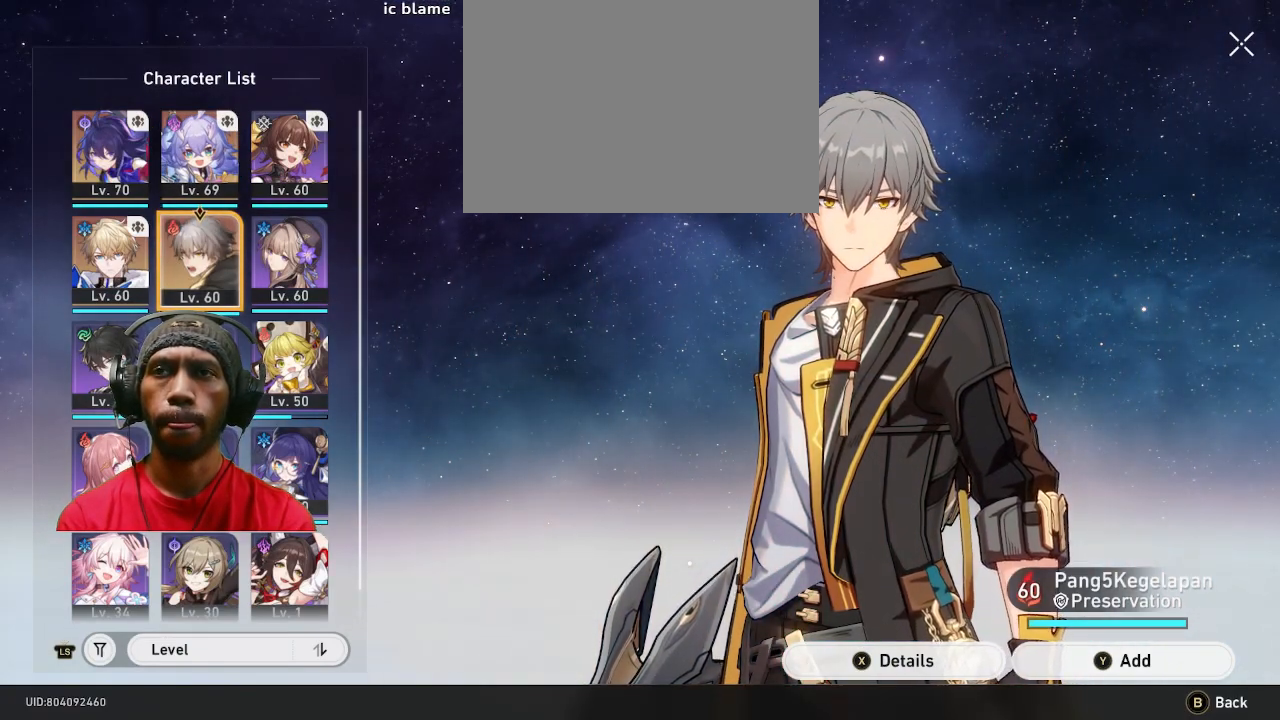
{"buttons": [], "left_stick": "center", "right_stick": "center", "events": []}
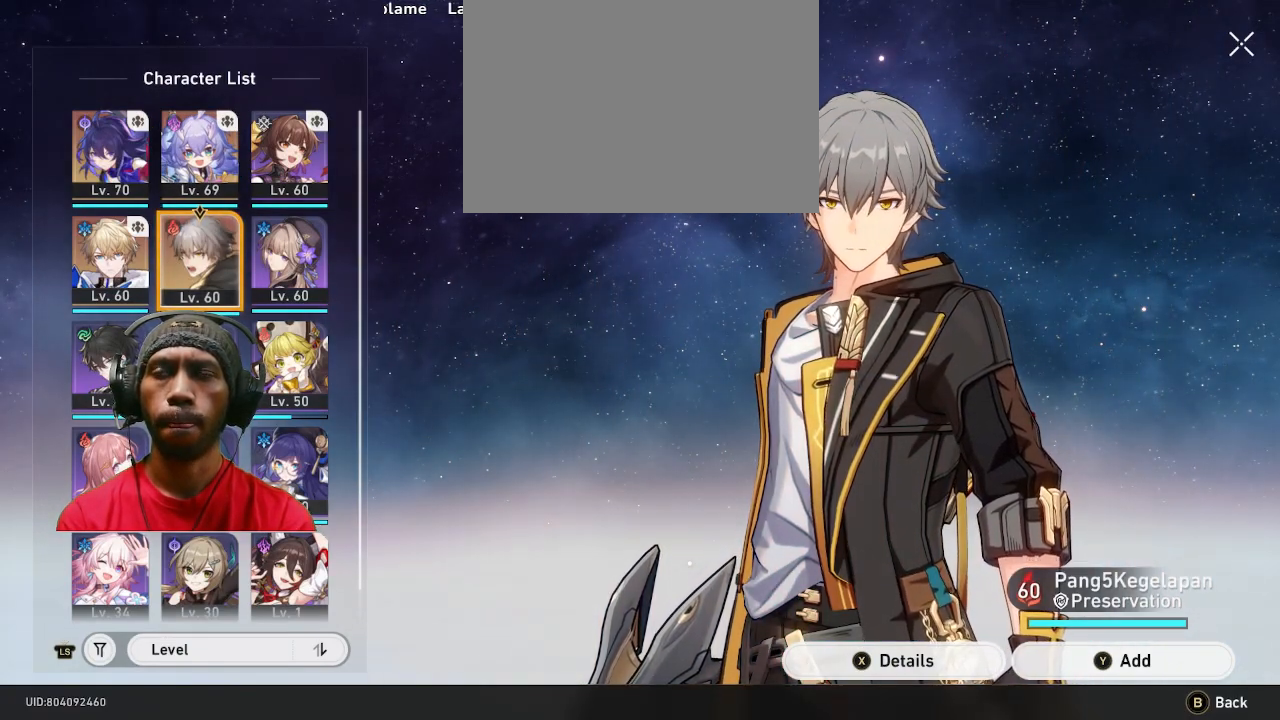
{"buttons": [], "left_stick": "center", "right_stick": "center", "events": [[17, "left_stick", "down"], [200, "left_stick", "center"]]}
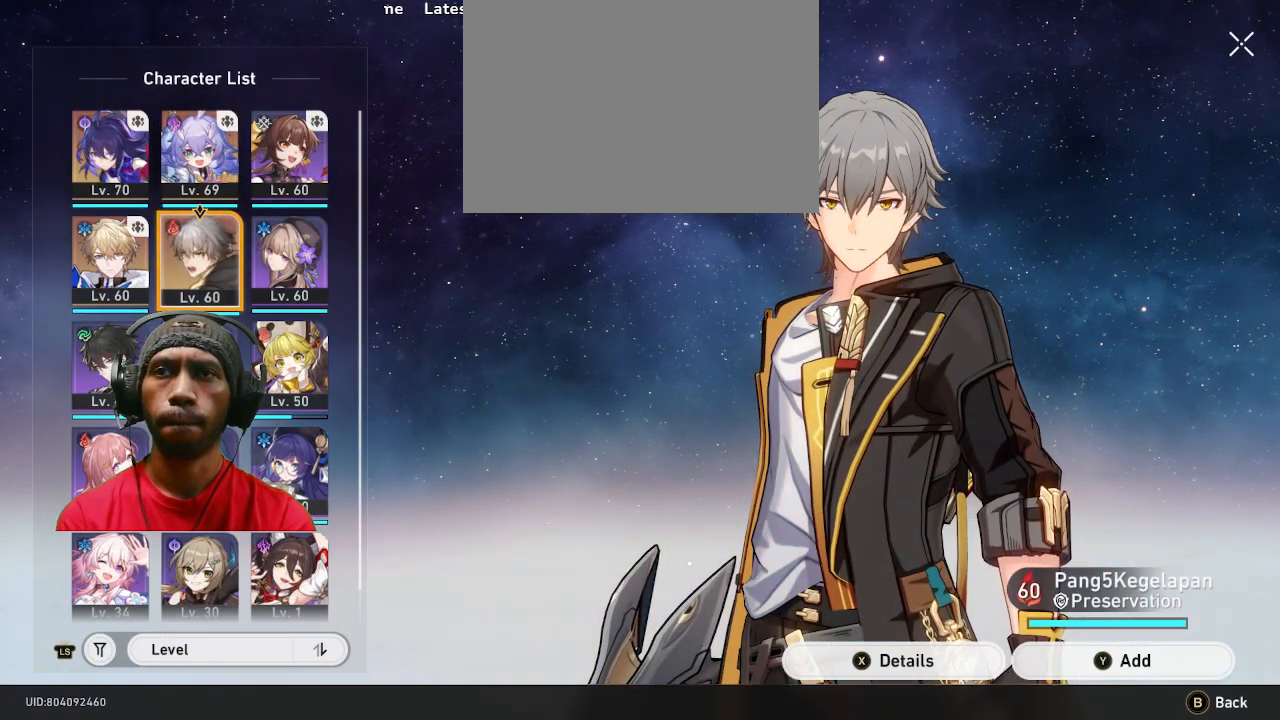
{"buttons": [], "left_stick": "center", "right_stick": "center", "events": []}
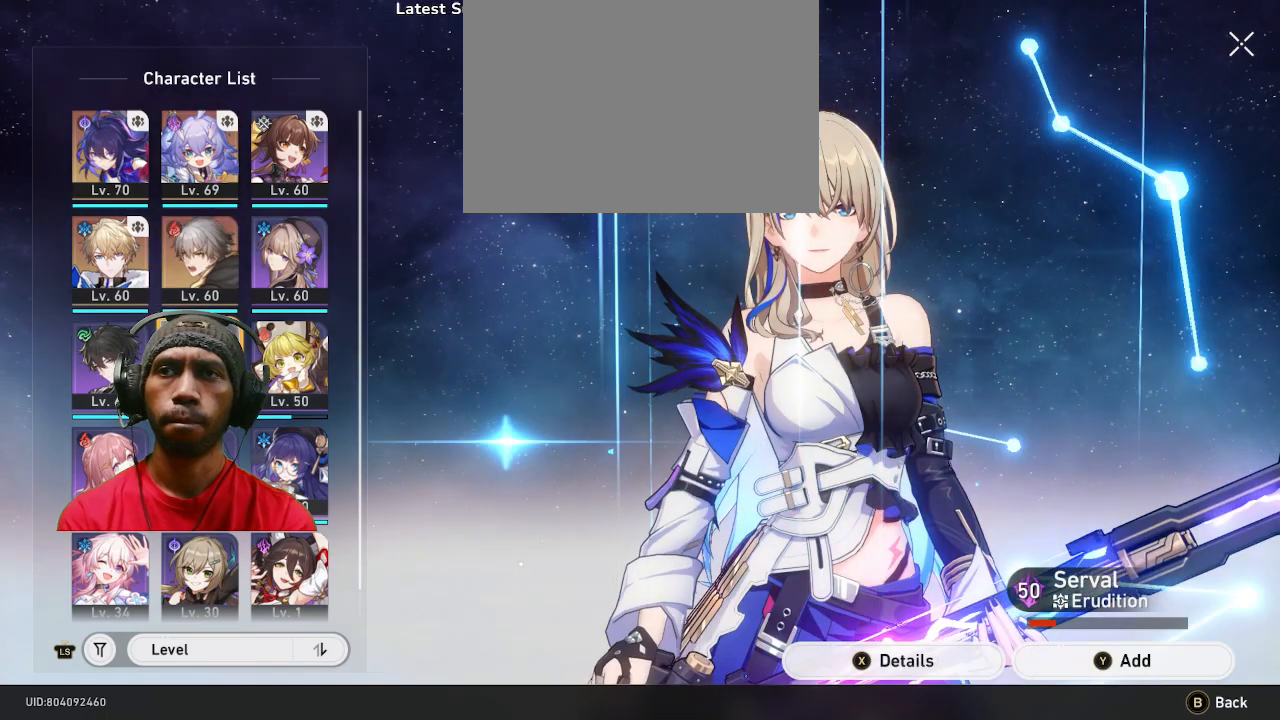
{"buttons": [], "left_stick": "center", "right_stick": "center"}
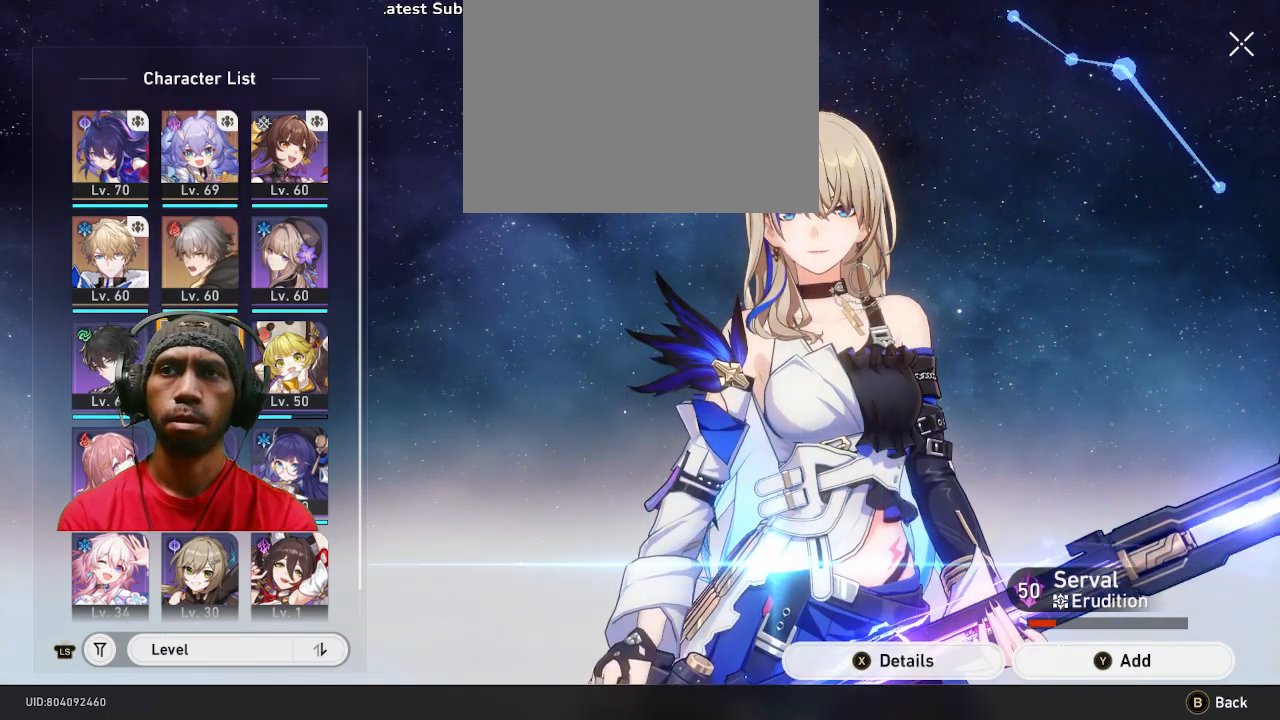
{"buttons": [], "left_stick": "center", "right_stick": "center", "events": [[233, "TRIANGLE", "down"], [267, "TRIANGLE", "up"], [317, "CROSS", "down"], [350, "CROSS", "up"]]}
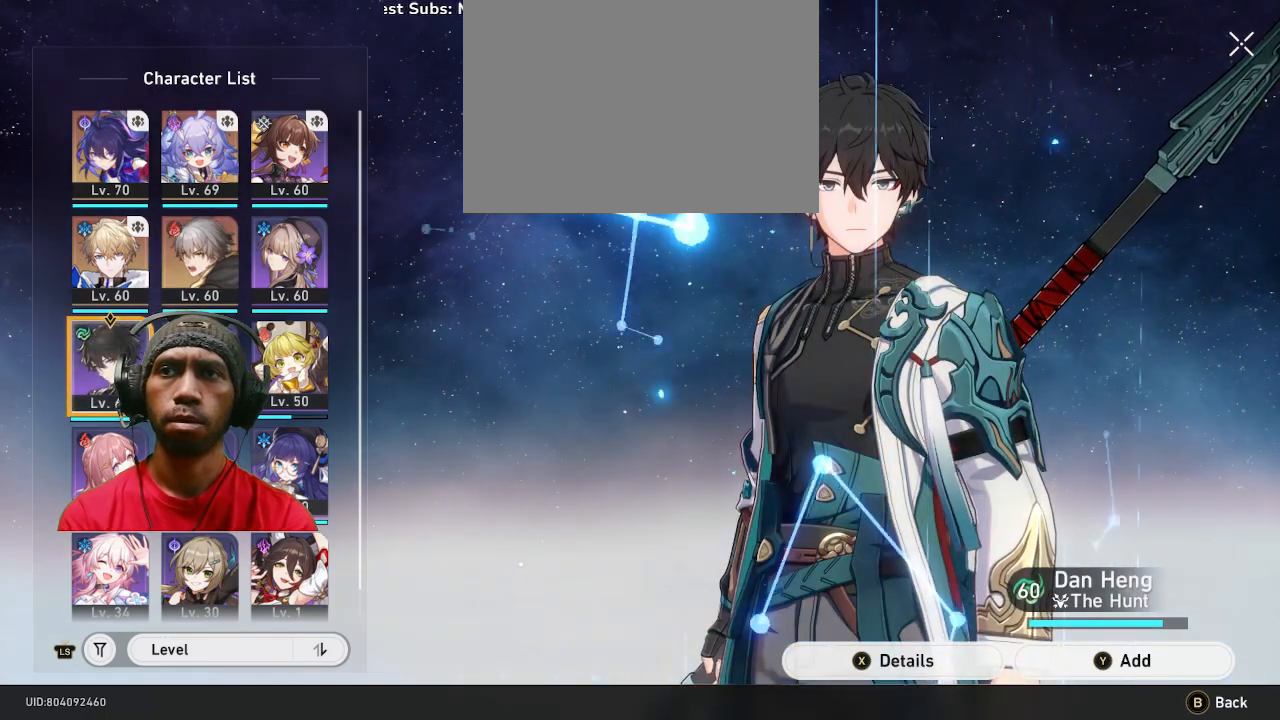
{"buttons": [], "left_stick": "center", "right_stick": "center", "events": [[300, "TRIANGLE", "down"], [433, "TRIANGLE", "up"]]}
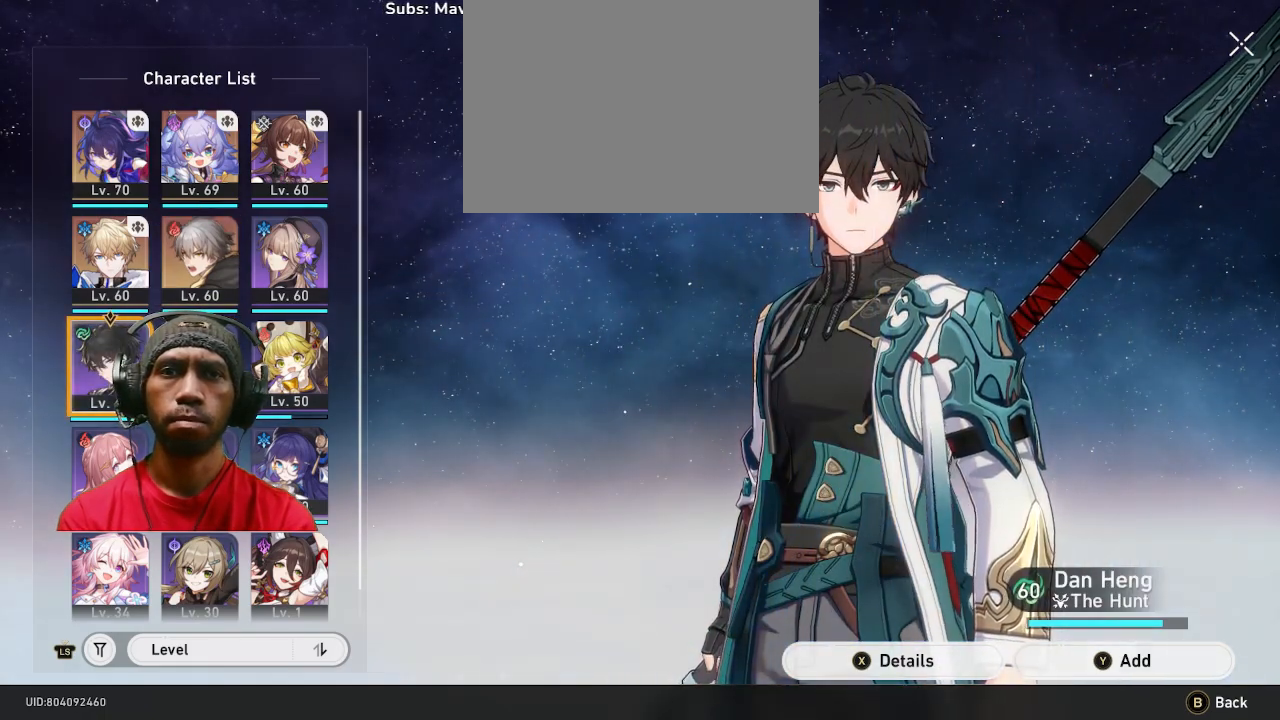
{"buttons": [], "left_stick": "center", "right_stick": "center", "events": []}
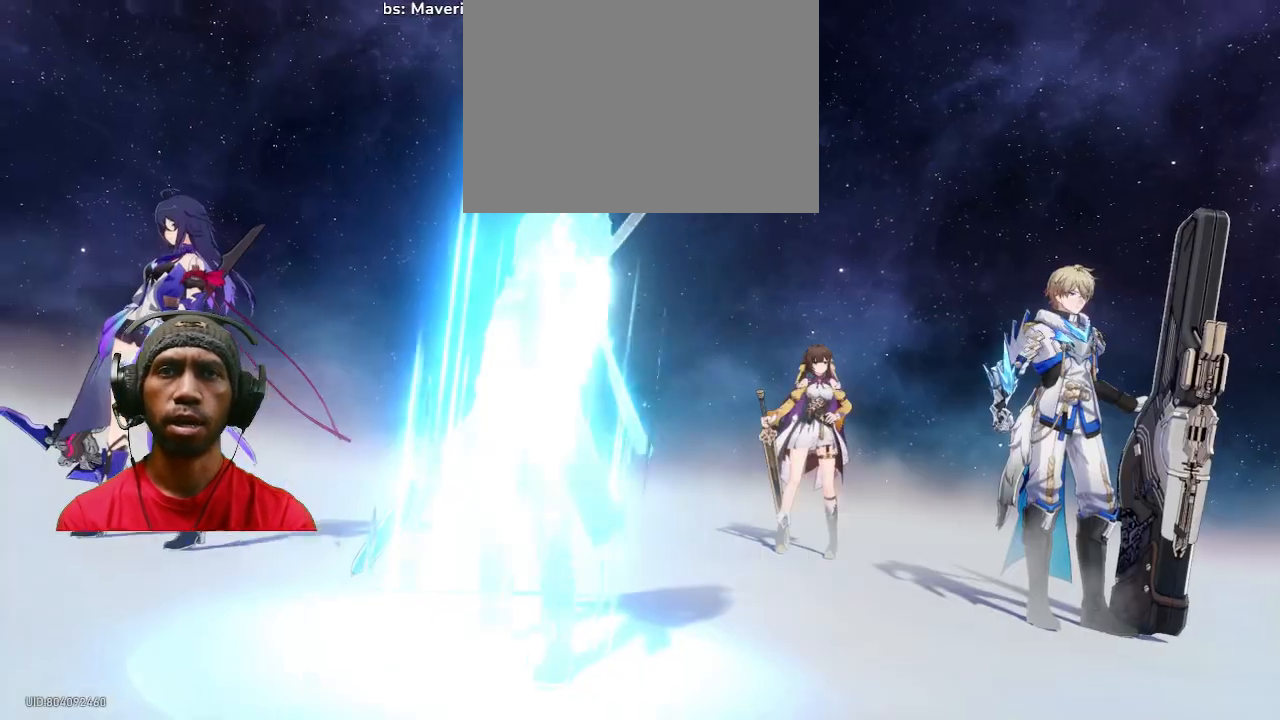
{"buttons": ["CIRCLE"], "left_stick": "center", "right_stick": "center", "events": [[450, "CIRCLE", "down"]]}
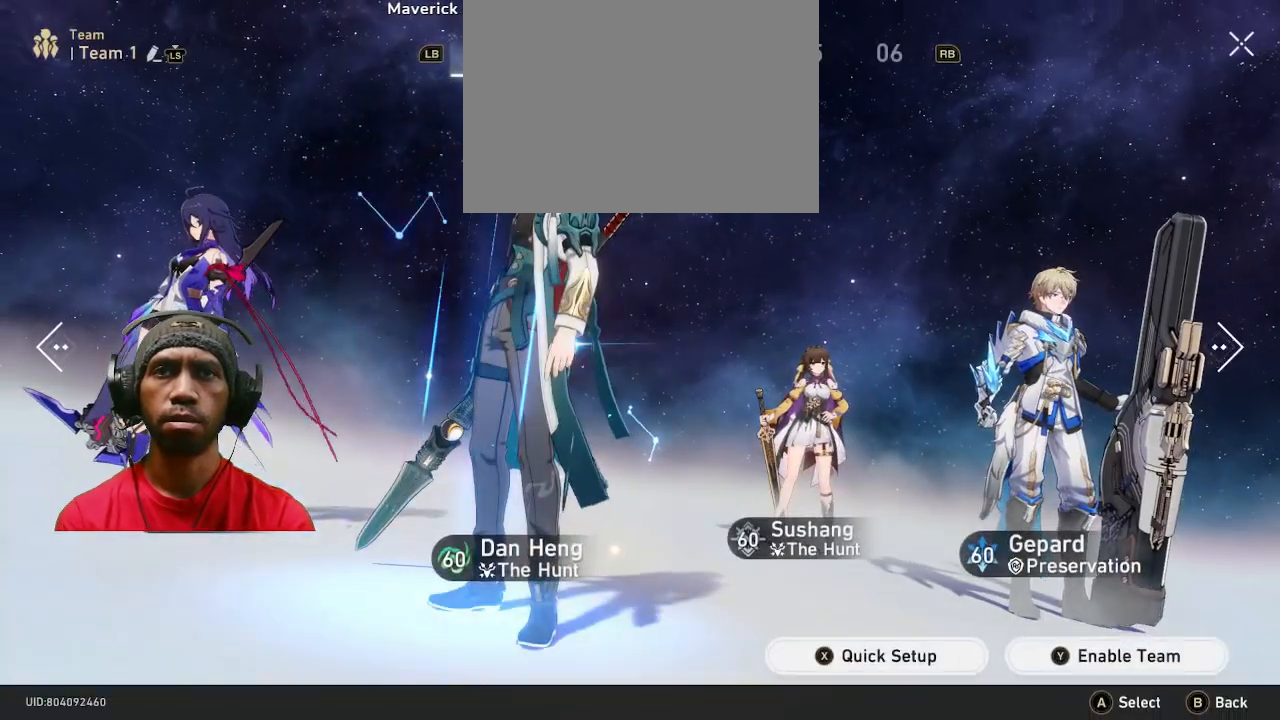
{"buttons": [], "left_stick": "center", "right_stick": "center", "events": [[83, "CIRCLE", "up"]]}